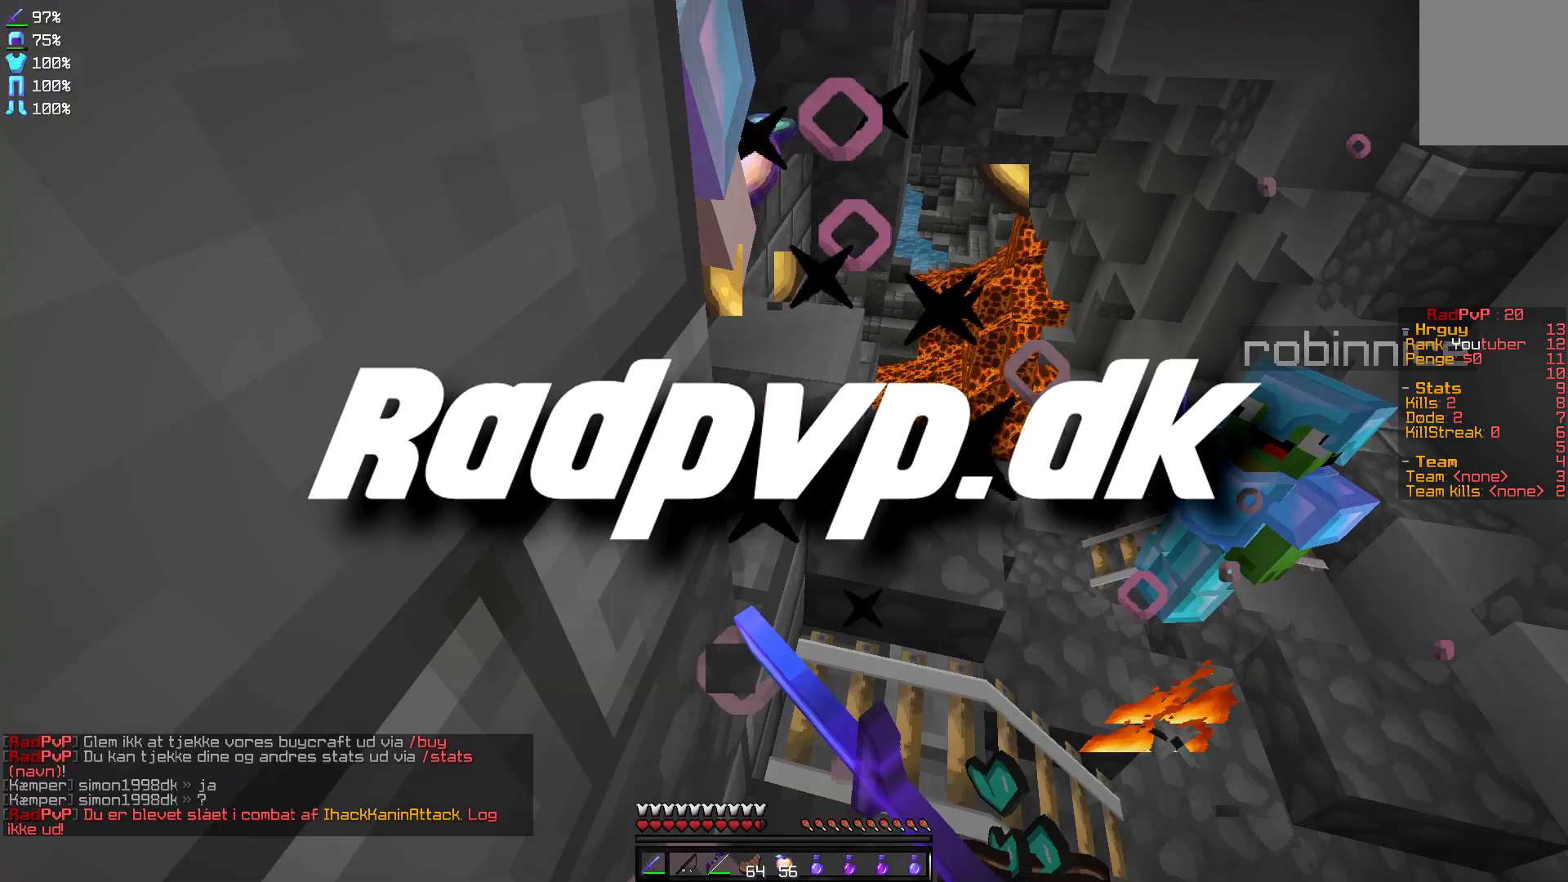
Gameplay with keyboard and mouse; each line is a JSON object with the keys and mouse buttons held at the frame after it. "events" lists presses ("down") and releases ("up") of "a", "d", "s", "w", "mouse_left" and "mouse_right" between this image and that frame as [ms after this image, input, new state], when the widget could be followed in between. "mouse_left", "mouse_right" = the "left", "right" buttons of the "mouse" list. No other keys are recorded. Fast repeated clicks can show as one long hold. Mouse movement is not recorded.
{"keys": [], "mouse": ["left"], "events": [[133, "a", "up"], [167, "mouse_left", "up"], [234, "mouse_left", "down"], [267, "mouse_left", "up"], [334, "mouse_left", "down"]]}
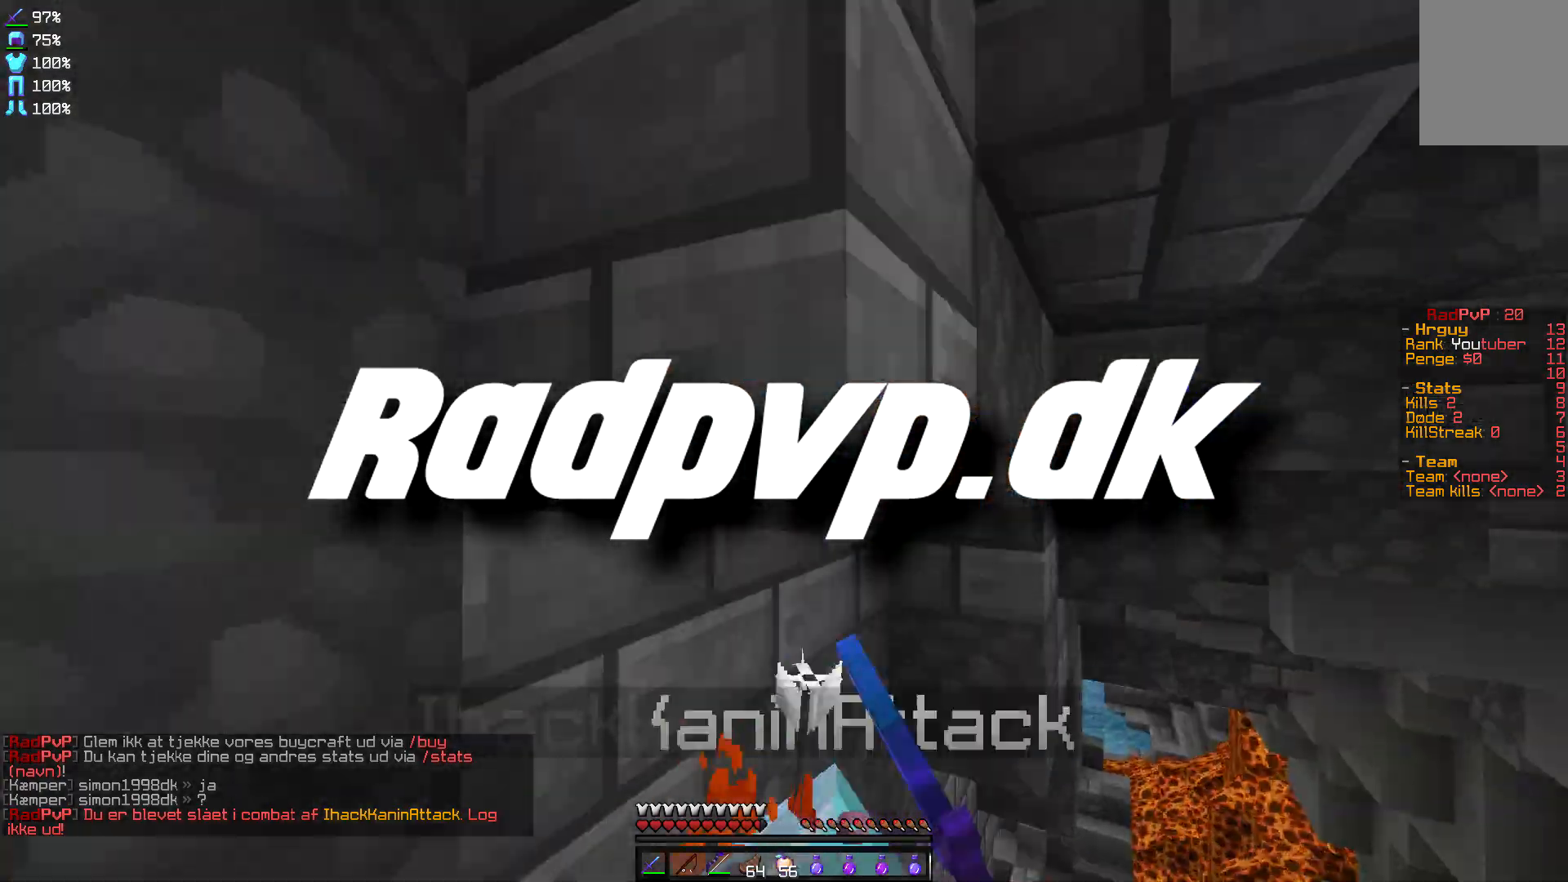
{"keys": [], "mouse": [], "events": [[67, "mouse_left", "up"], [101, "mouse_left", "down"], [167, "mouse_left", "up"], [267, "mouse_left", "down"], [301, "mouse_left", "up"], [368, "mouse_left", "down"], [401, "mouse_left", "up"], [468, "mouse_left", "down"], [468, "mouse_right", "down"], [501, "mouse_left", "up"], [501, "mouse_right", "up"]]}
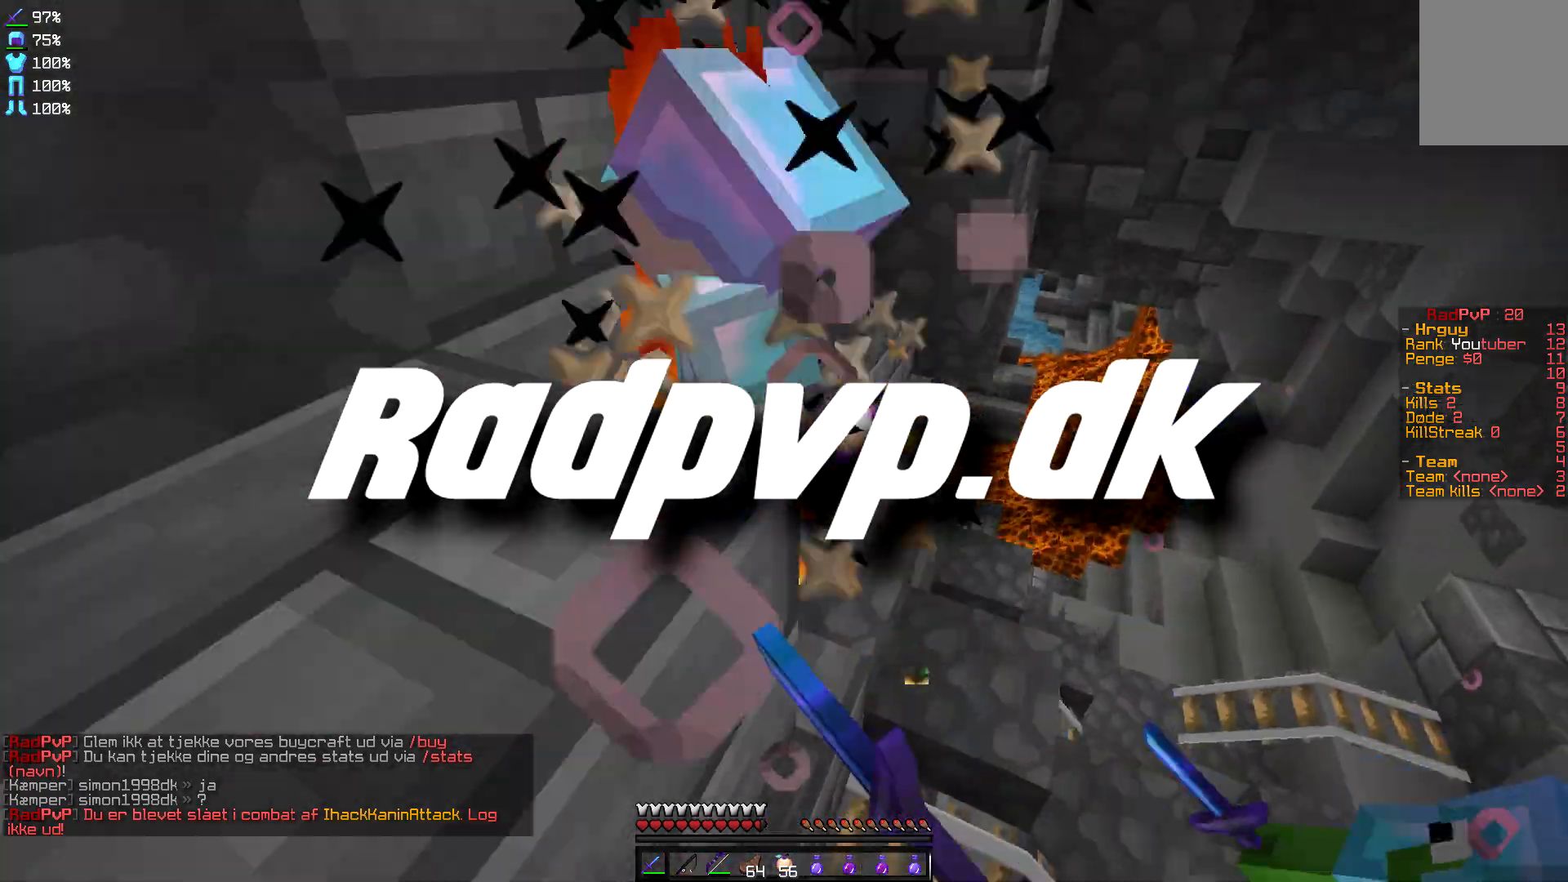
{"keys": [], "mouse": [], "events": [[67, "mouse_left", "down"], [67, "mouse_right", "down"], [100, "mouse_left", "up"], [100, "mouse_right", "up"], [167, "mouse_left", "down"], [167, "mouse_right", "down"], [234, "d", "down"], [234, "mouse_left", "up"], [267, "mouse_left", "down"], [334, "d", "up"], [367, "mouse_left", "up"], [367, "mouse_right", "up"], [434, "mouse_left", "down"], [434, "mouse_right", "down"], [467, "mouse_left", "up"], [467, "mouse_right", "up"]]}
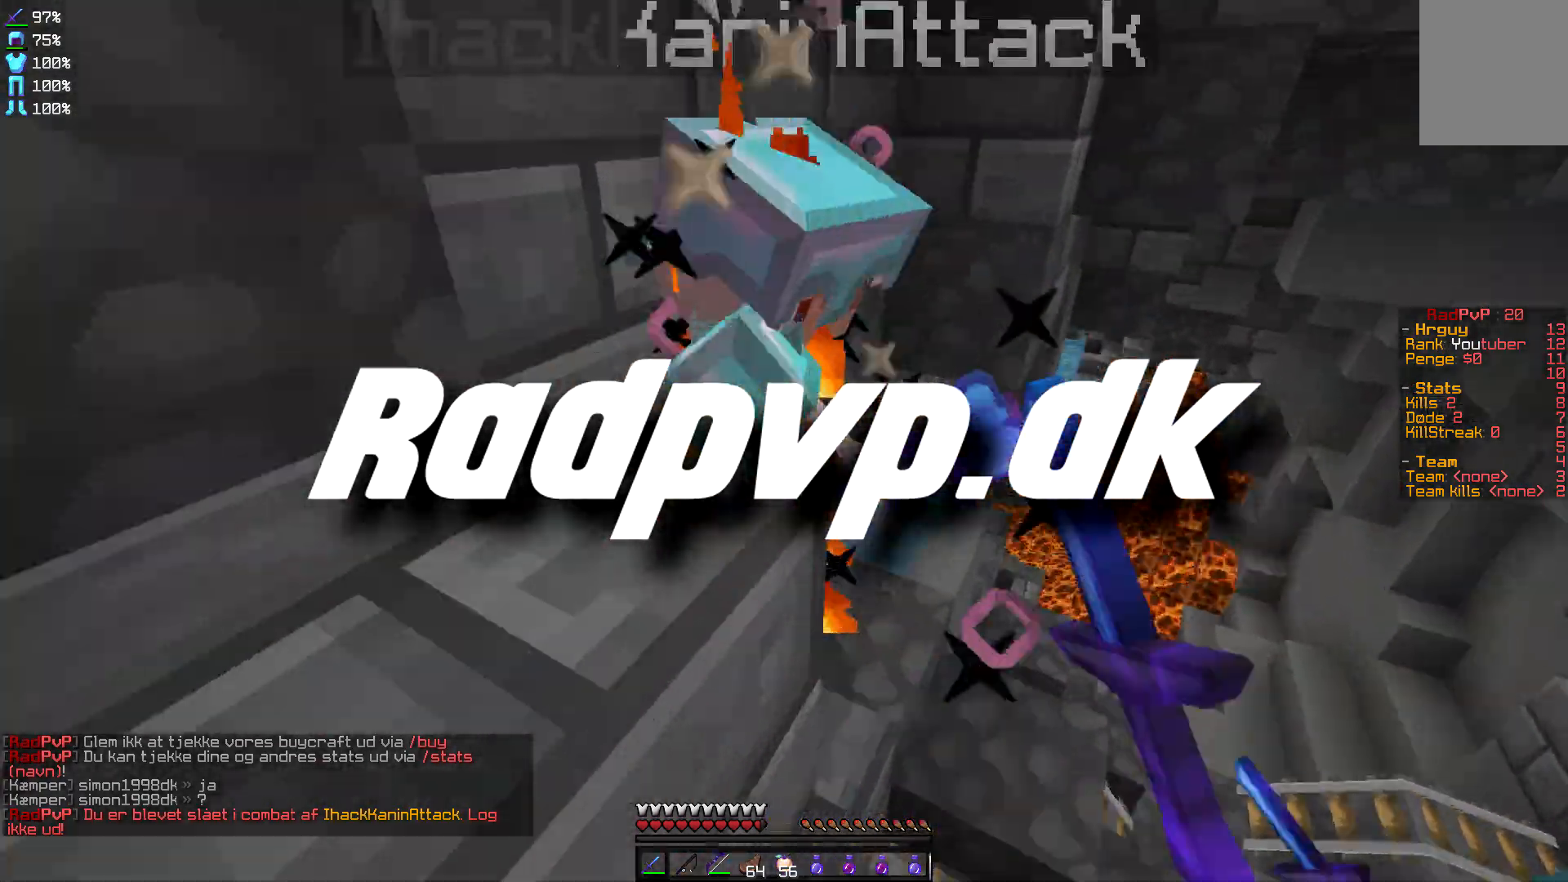
{"keys": [], "mouse": [], "events": [[67, "mouse_left", "down"], [100, "mouse_left", "up"], [200, "mouse_left", "down"], [267, "d", "down"], [267, "mouse_left", "up"], [300, "mouse_left", "down"], [367, "mouse_left", "up"], [401, "d", "up"], [434, "mouse_left", "down"], [501, "mouse_left", "up"]]}
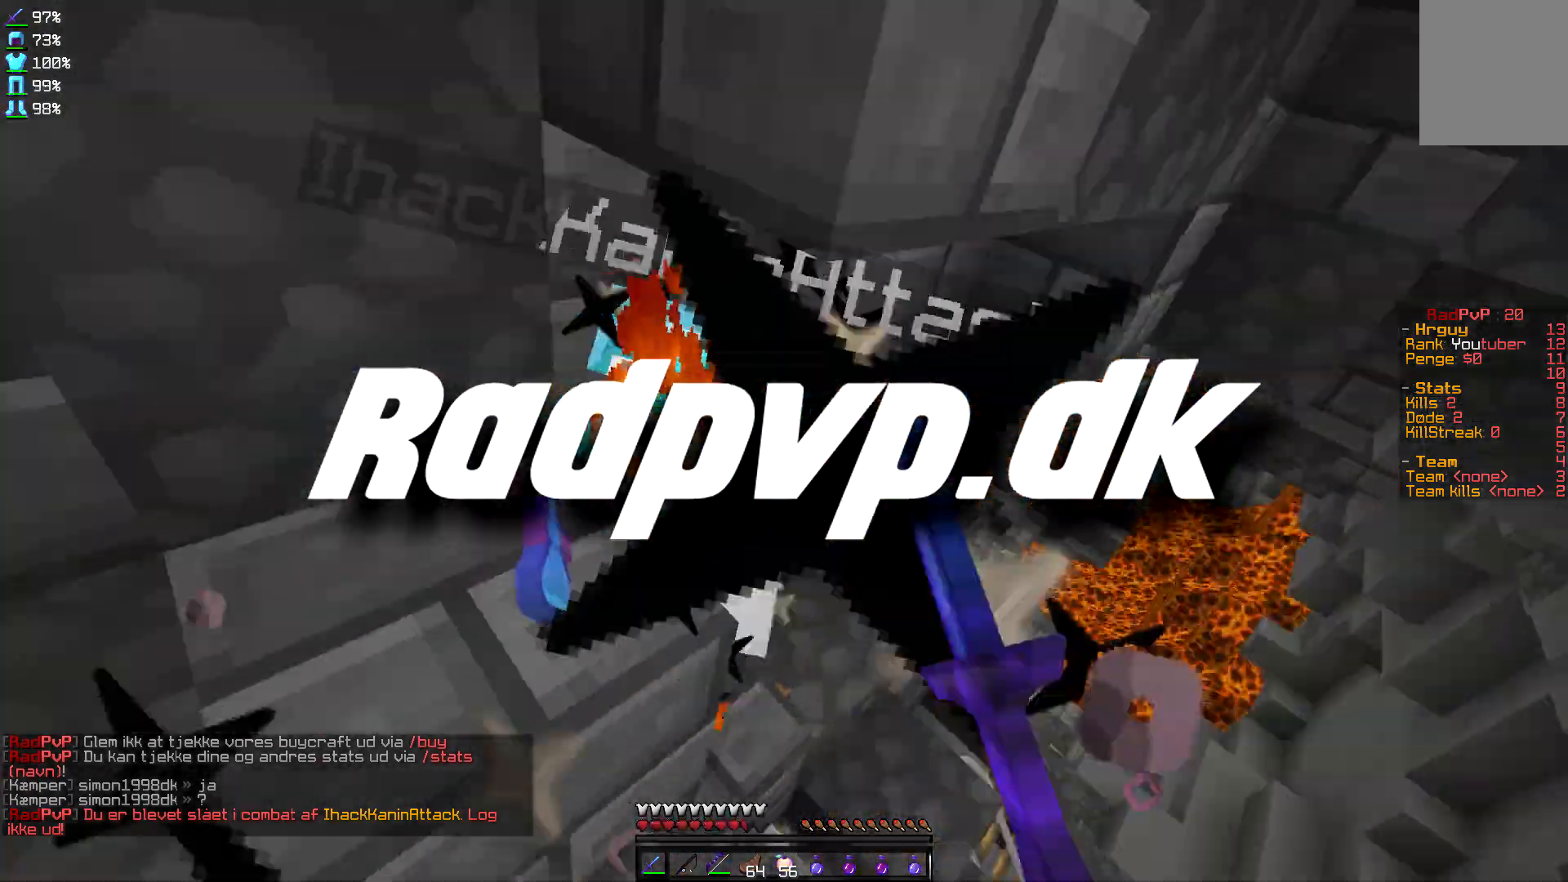
{"keys": ["a", "w"], "mouse": [], "events": [[33, "mouse_left", "down"], [100, "mouse_left", "up"], [133, "mouse_left", "down"], [133, "mouse_right", "down"], [200, "mouse_left", "up"], [200, "mouse_right", "up"], [300, "mouse_left", "down"], [300, "mouse_right", "down"], [333, "mouse_left", "up"], [333, "mouse_right", "up"], [400, "w", "down"], [433, "a", "down"]]}
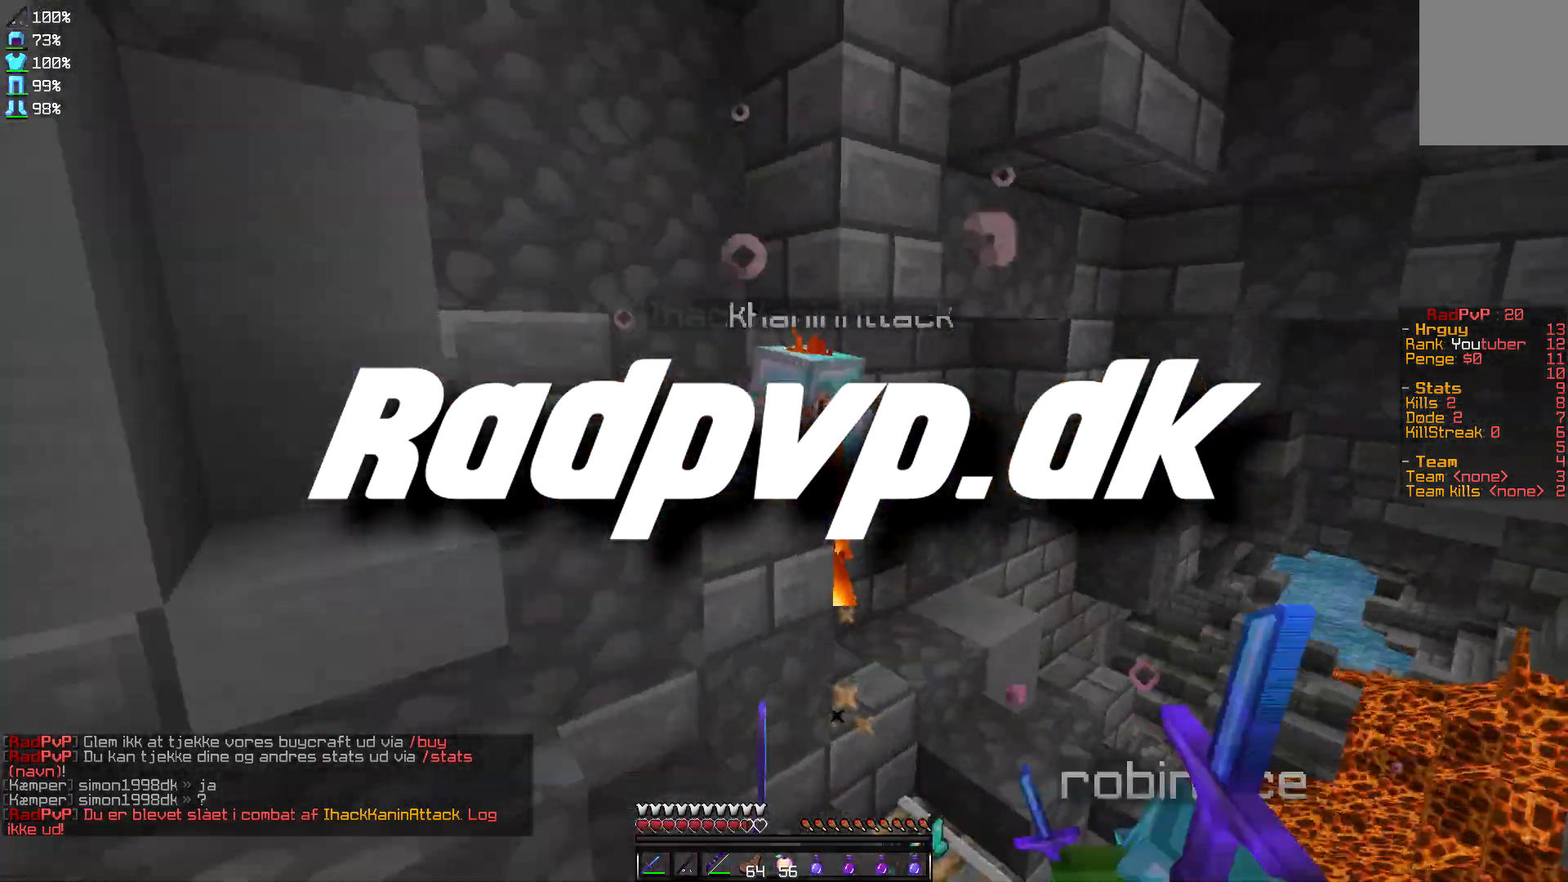
{"keys": [], "mouse": ["left"], "events": [[33, "mouse_right", "down"], [100, "a", "up"], [134, "mouse_right", "up"], [234, "mouse_left", "down"], [300, "mouse_left", "up"], [334, "mouse_left", "down"], [401, "mouse_left", "up"], [501, "mouse_left", "down"], [501, "w", "up"]]}
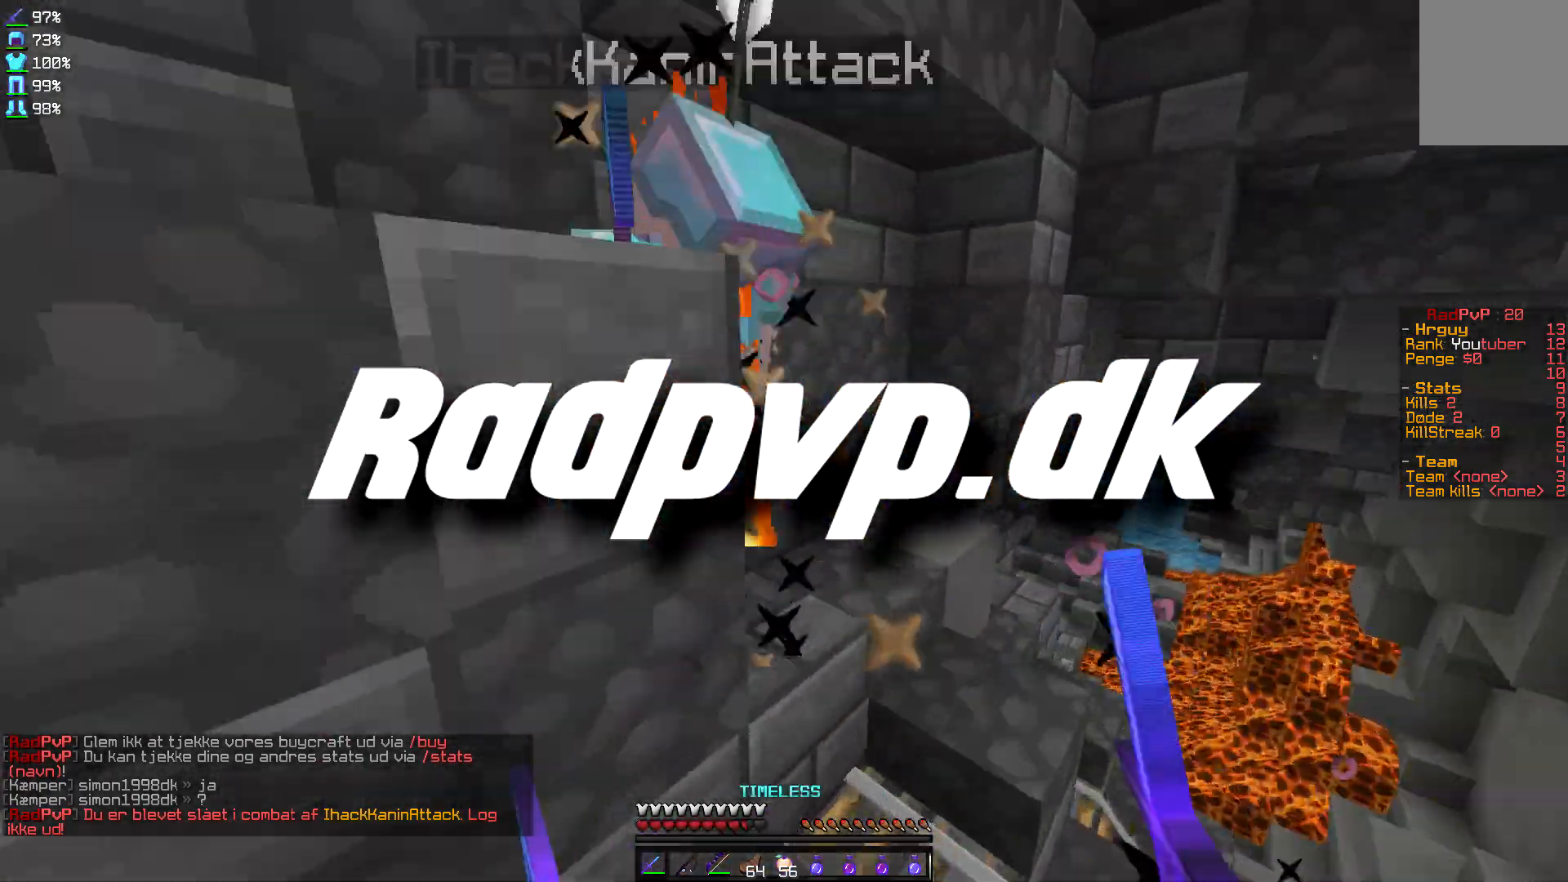
{"keys": [], "mouse": [], "events": [[33, "mouse_left", "up"], [100, "mouse_left", "down"], [133, "mouse_left", "up"], [200, "mouse_left", "down"], [233, "mouse_left", "up"], [467, "mouse_left", "down"], [500, "mouse_left", "up"]]}
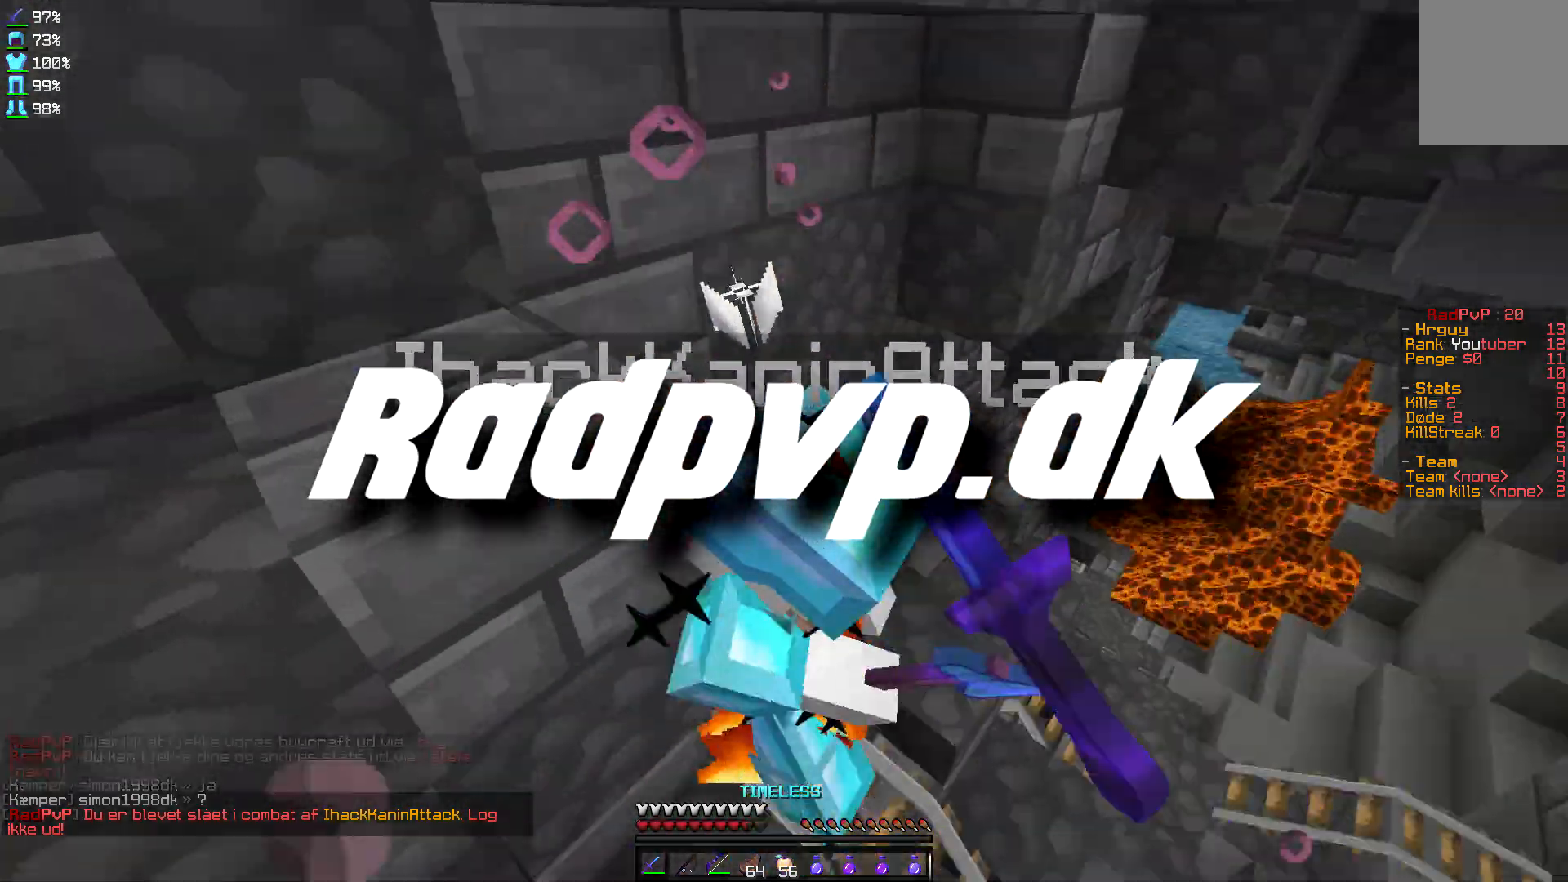
{"keys": [], "mouse": [], "events": [[100, "mouse_left", "down"], [134, "mouse_left", "up"], [234, "mouse_left", "down"], [300, "mouse_left", "up"], [401, "mouse_left", "down"], [501, "mouse_left", "up"]]}
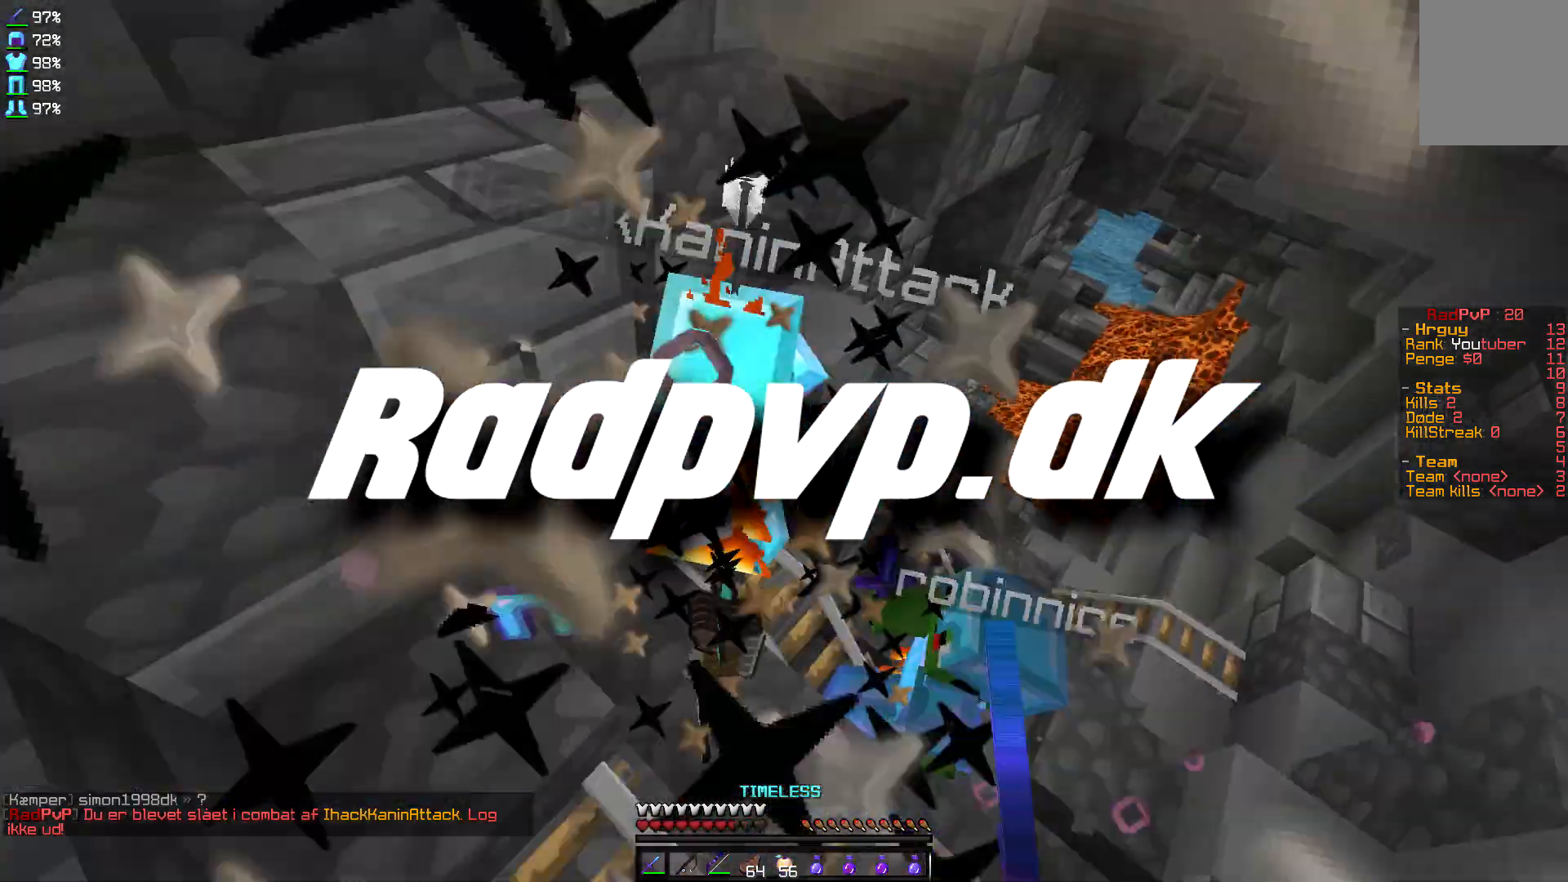
{"keys": ["w"], "mouse": ["left"], "events": [[33, "mouse_left", "down"], [100, "mouse_left", "up"], [200, "mouse_left", "down"], [233, "mouse_left", "up"], [300, "w", "down"], [500, "mouse_left", "down"]]}
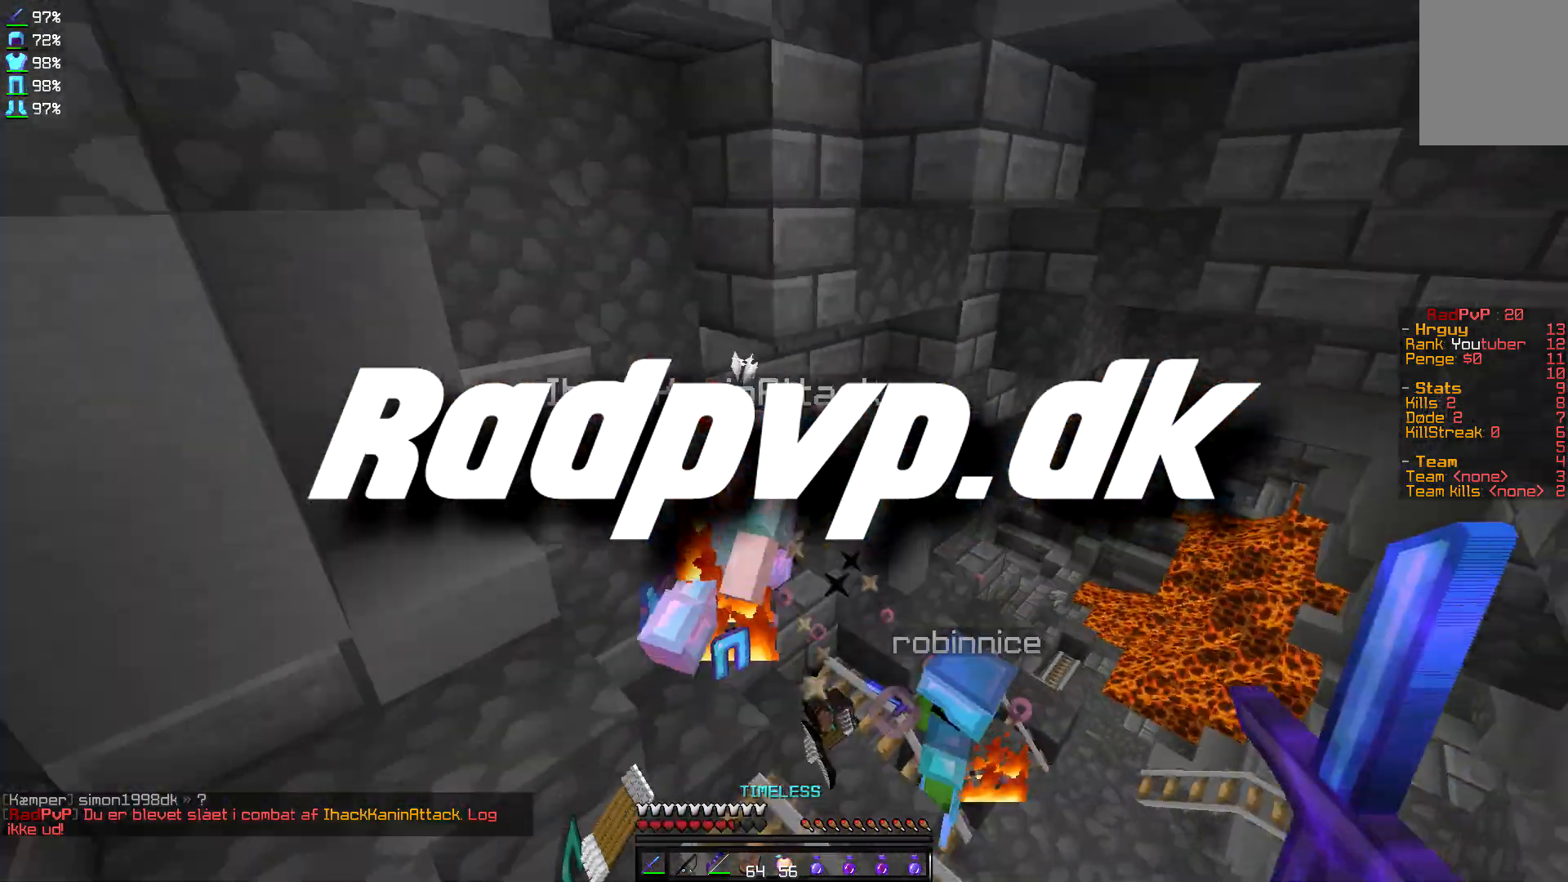
{"keys": ["a", "w"], "mouse": ["left"], "events": [[134, "mouse_left", "up"], [200, "mouse_left", "down"], [234, "mouse_left", "up"], [334, "mouse_left", "down"], [434, "mouse_left", "up"], [501, "a", "down"], [501, "mouse_left", "down"]]}
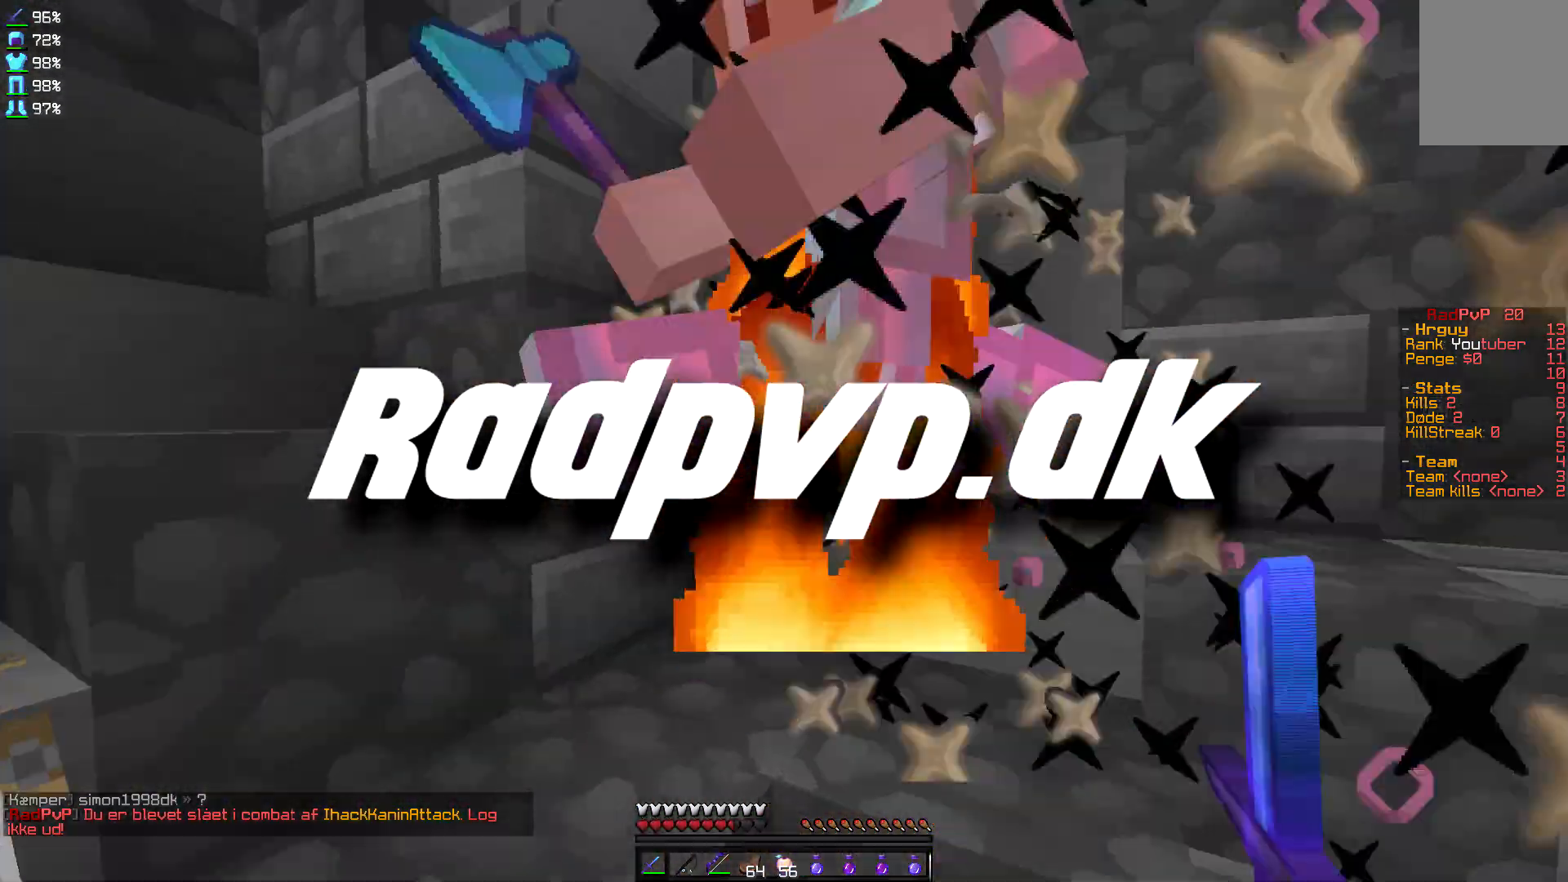
{"keys": ["a"], "mouse": [], "events": [[33, "mouse_left", "up"], [33, "w", "up"], [100, "mouse_left", "down"], [200, "mouse_left", "up"], [233, "mouse_left", "down"], [333, "mouse_left", "up"]]}
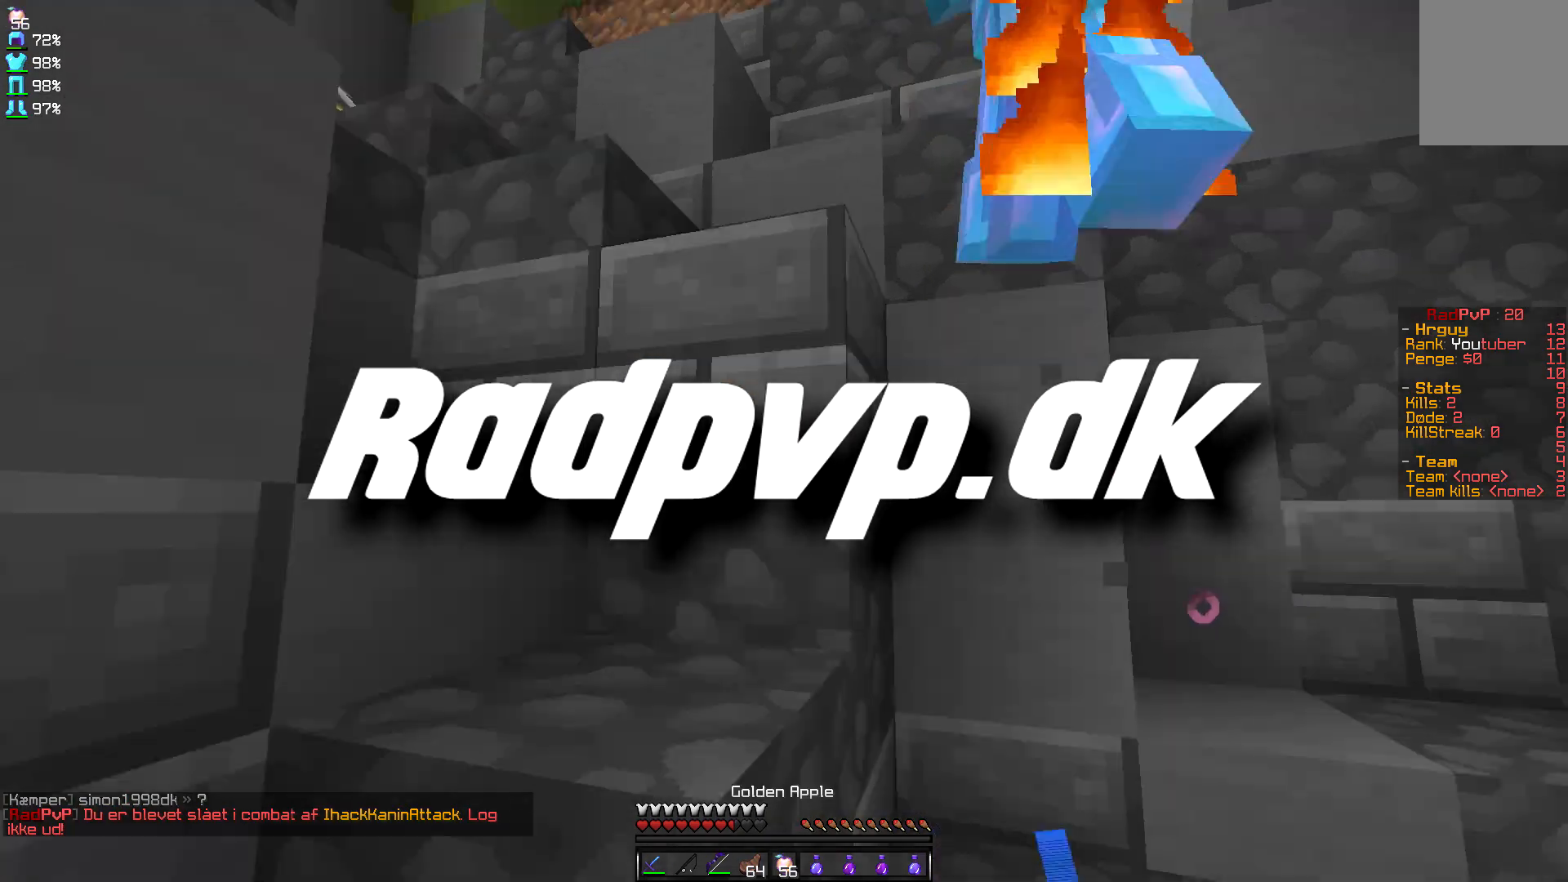
{"keys": ["a"], "mouse": ["right"], "events": [[234, "mouse_right", "down"]]}
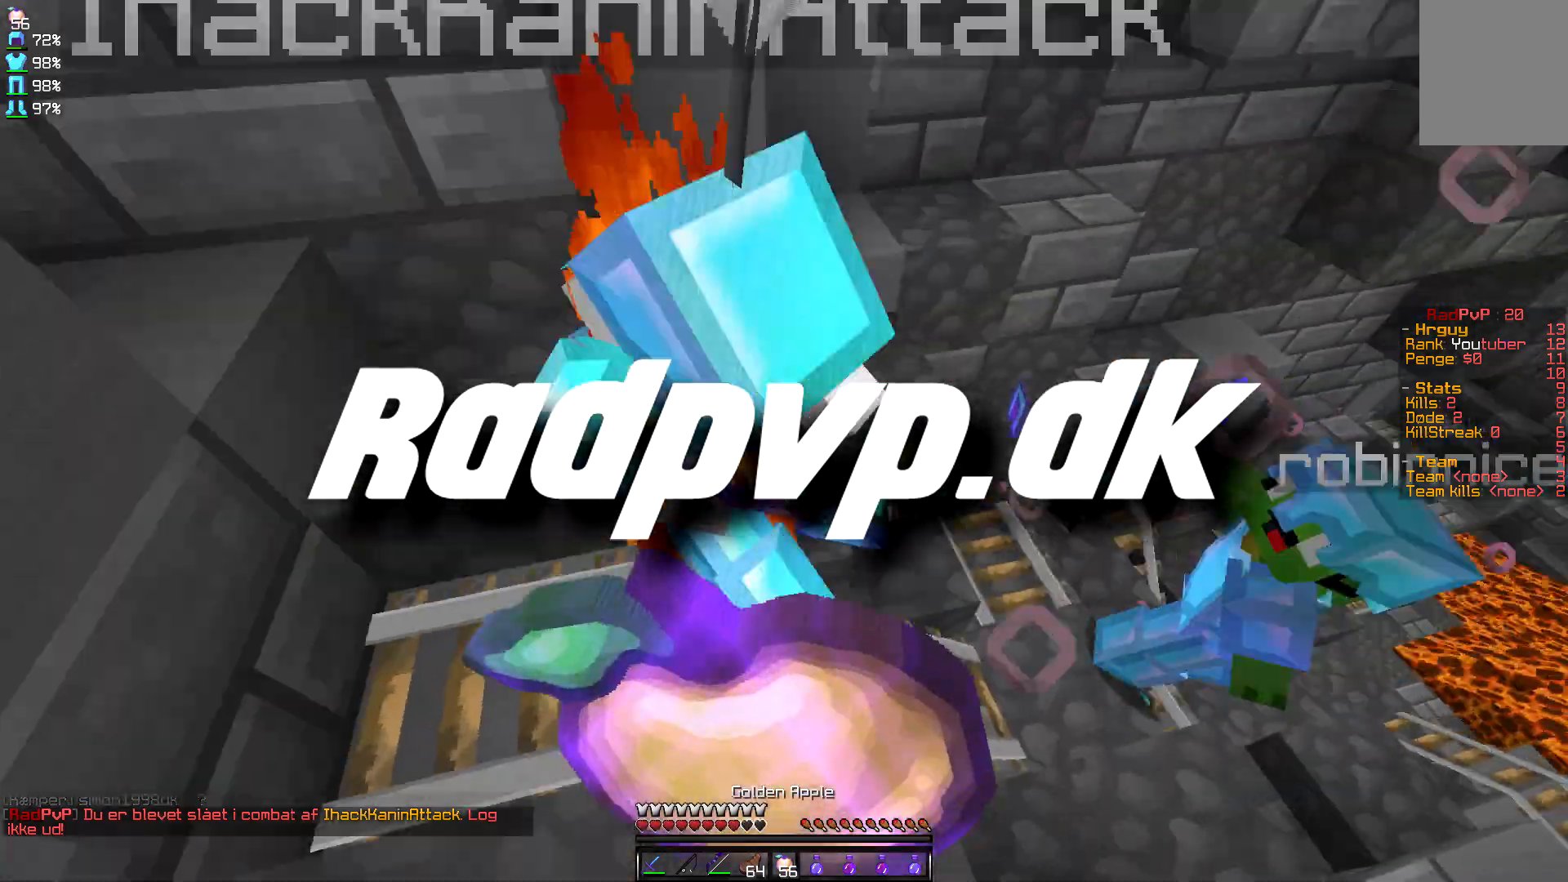
{"keys": ["a"], "mouse": ["right"], "events": []}
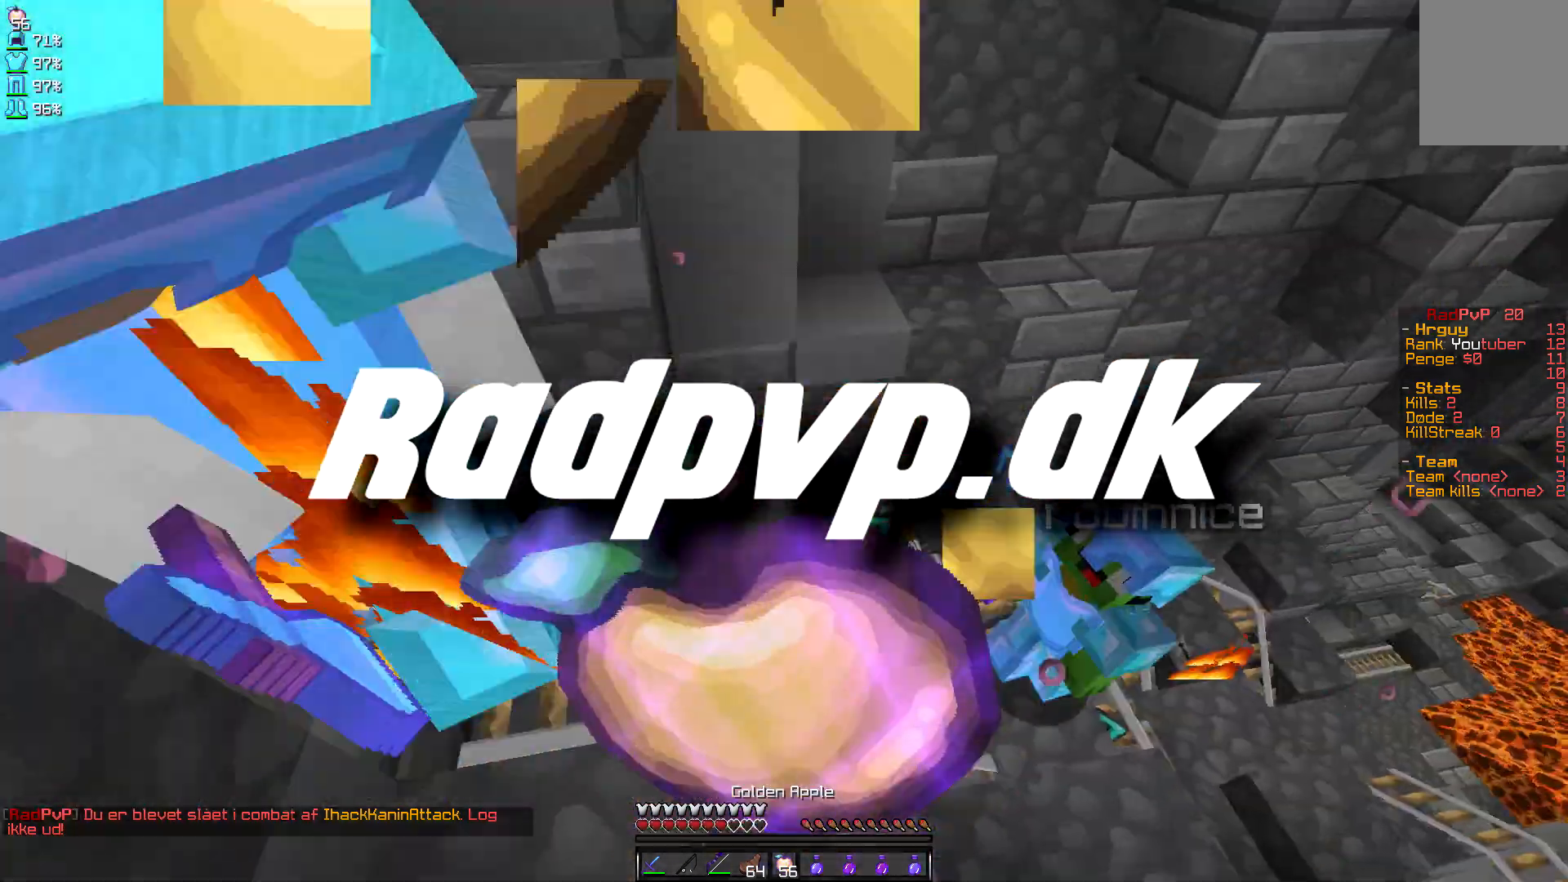
{"keys": ["a", "w"], "mouse": ["right"], "events": [[501, "w", "down"]]}
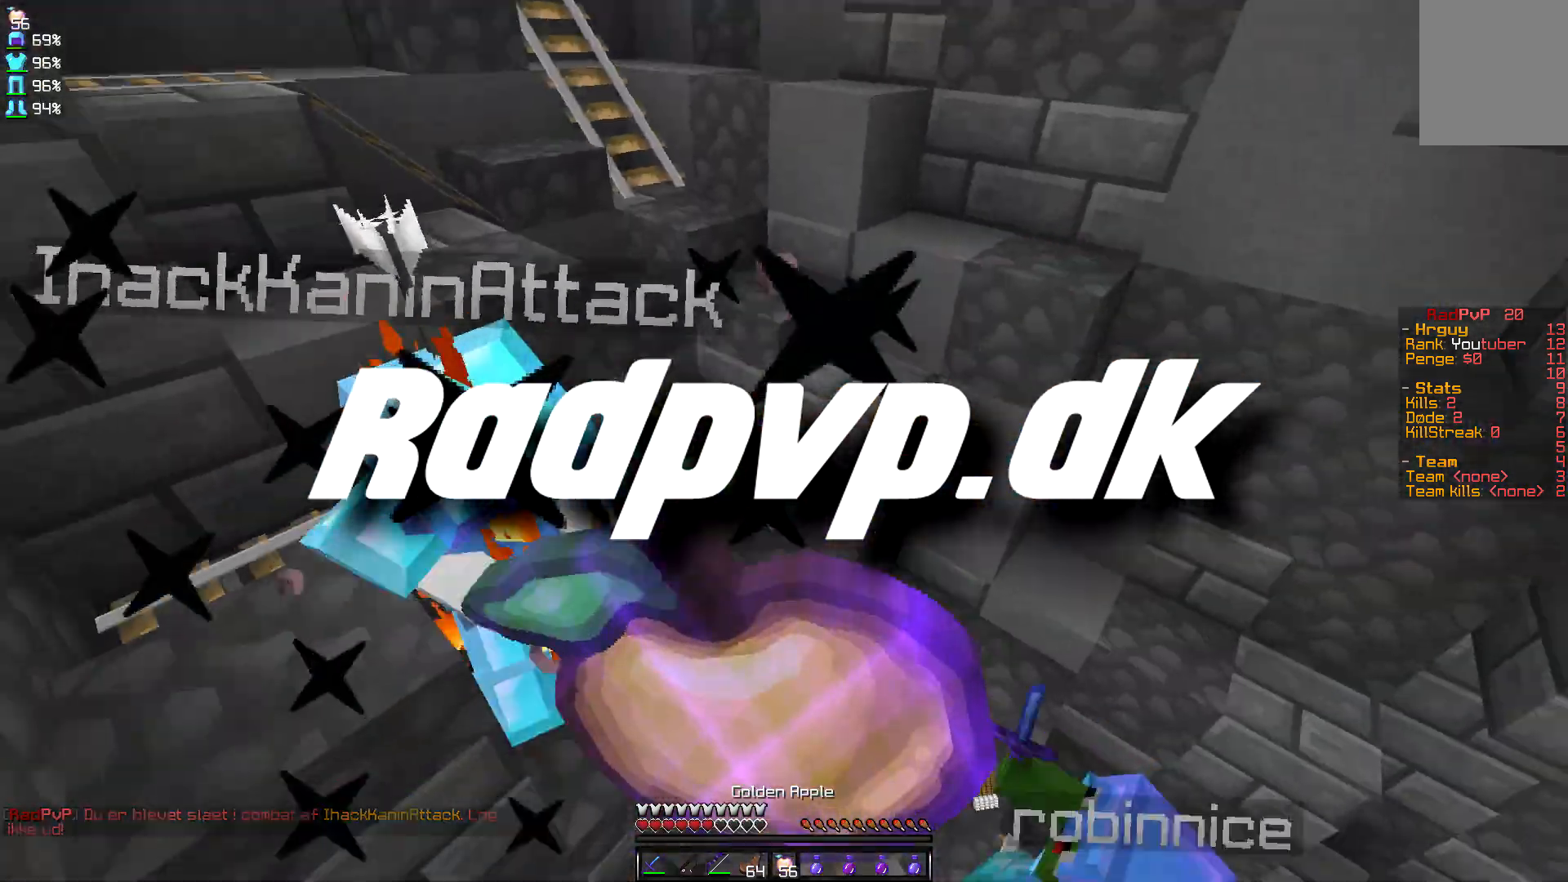
{"keys": ["w"], "mouse": ["left"], "events": [[233, "a", "up"], [500, "mouse_left", "down"], [500, "mouse_right", "up"]]}
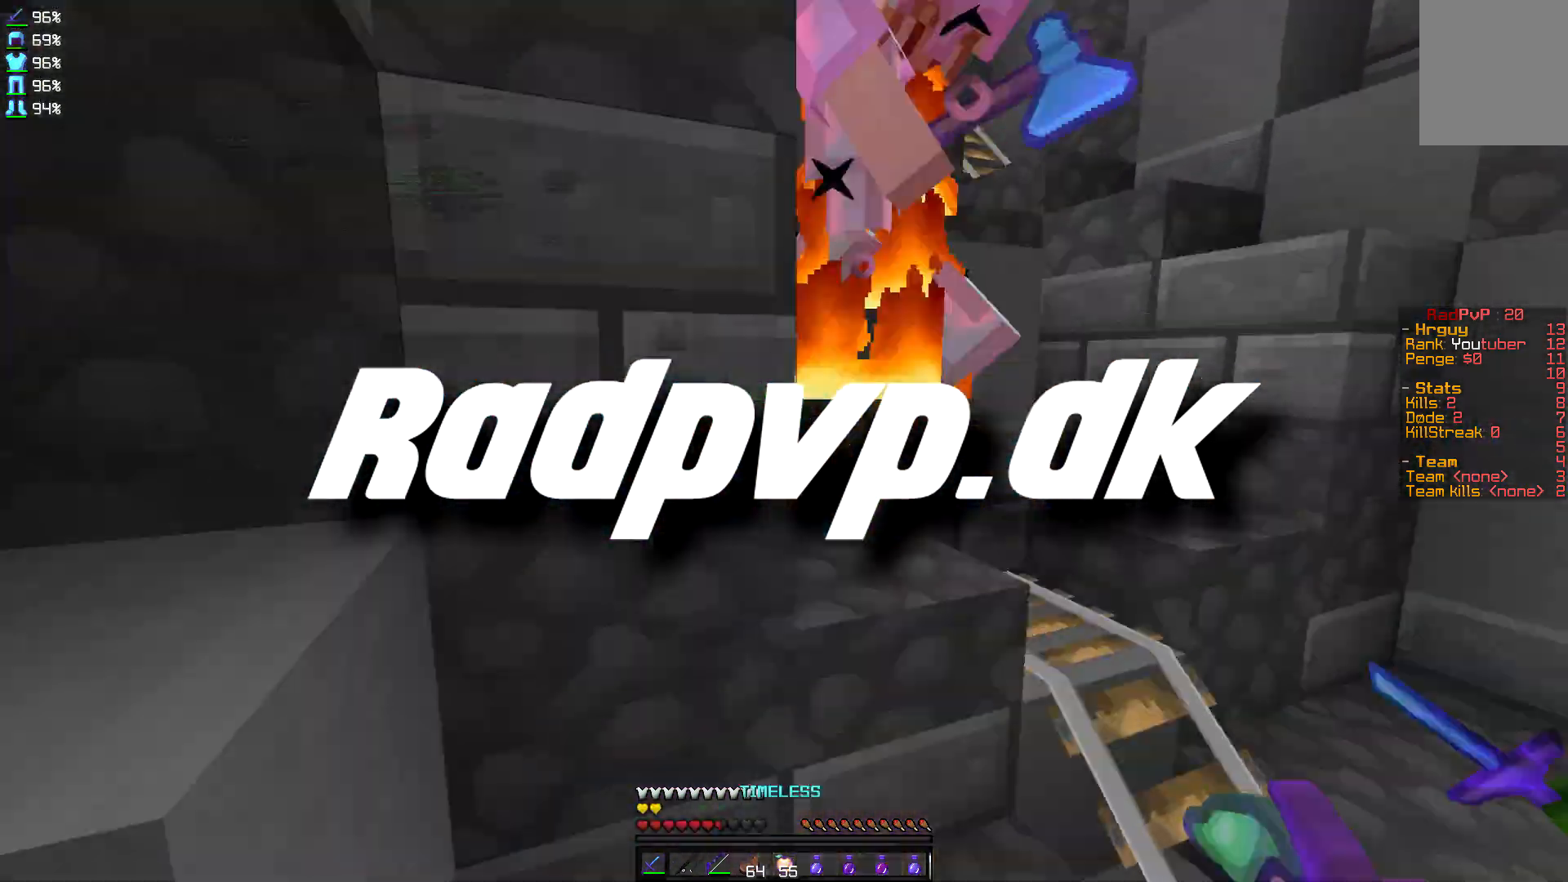
{"keys": ["a", "w"], "mouse": [], "events": [[100, "mouse_left", "up"], [167, "mouse_left", "down"], [200, "mouse_left", "up"], [267, "mouse_left", "down"], [300, "mouse_left", "up"], [434, "mouse_left", "down"], [467, "a", "down"], [501, "mouse_left", "up"]]}
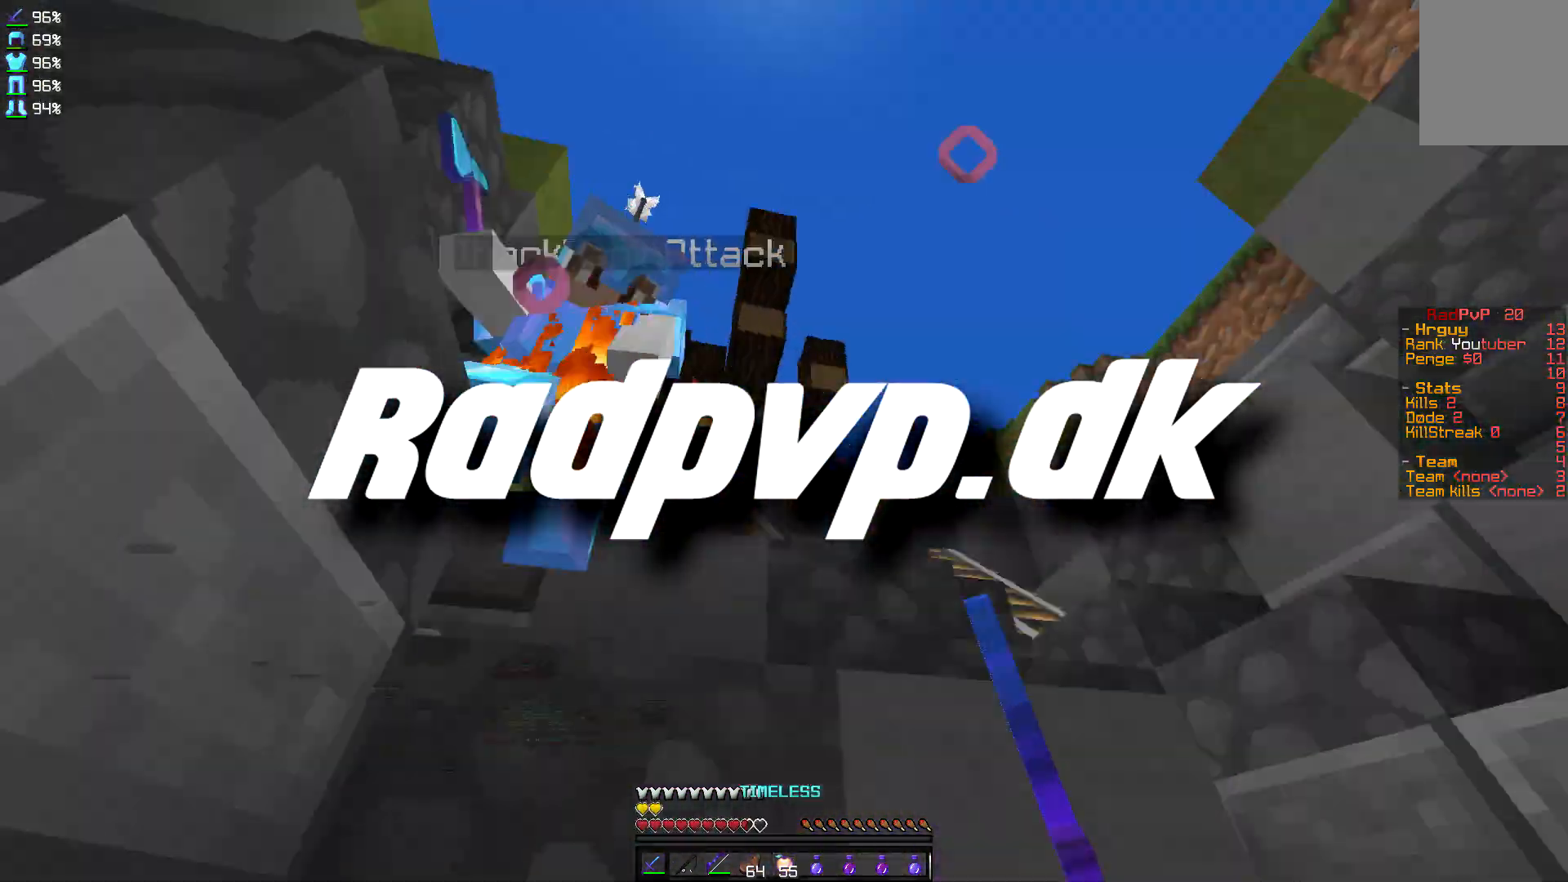
{"keys": ["w"], "mouse": ["left"], "events": [[66, "mouse_left", "down"], [166, "a", "up"], [166, "mouse_left", "up"], [200, "mouse_left", "down"], [267, "mouse_left", "up"], [367, "mouse_left", "down"], [433, "mouse_left", "up"], [467, "mouse_left", "down"]]}
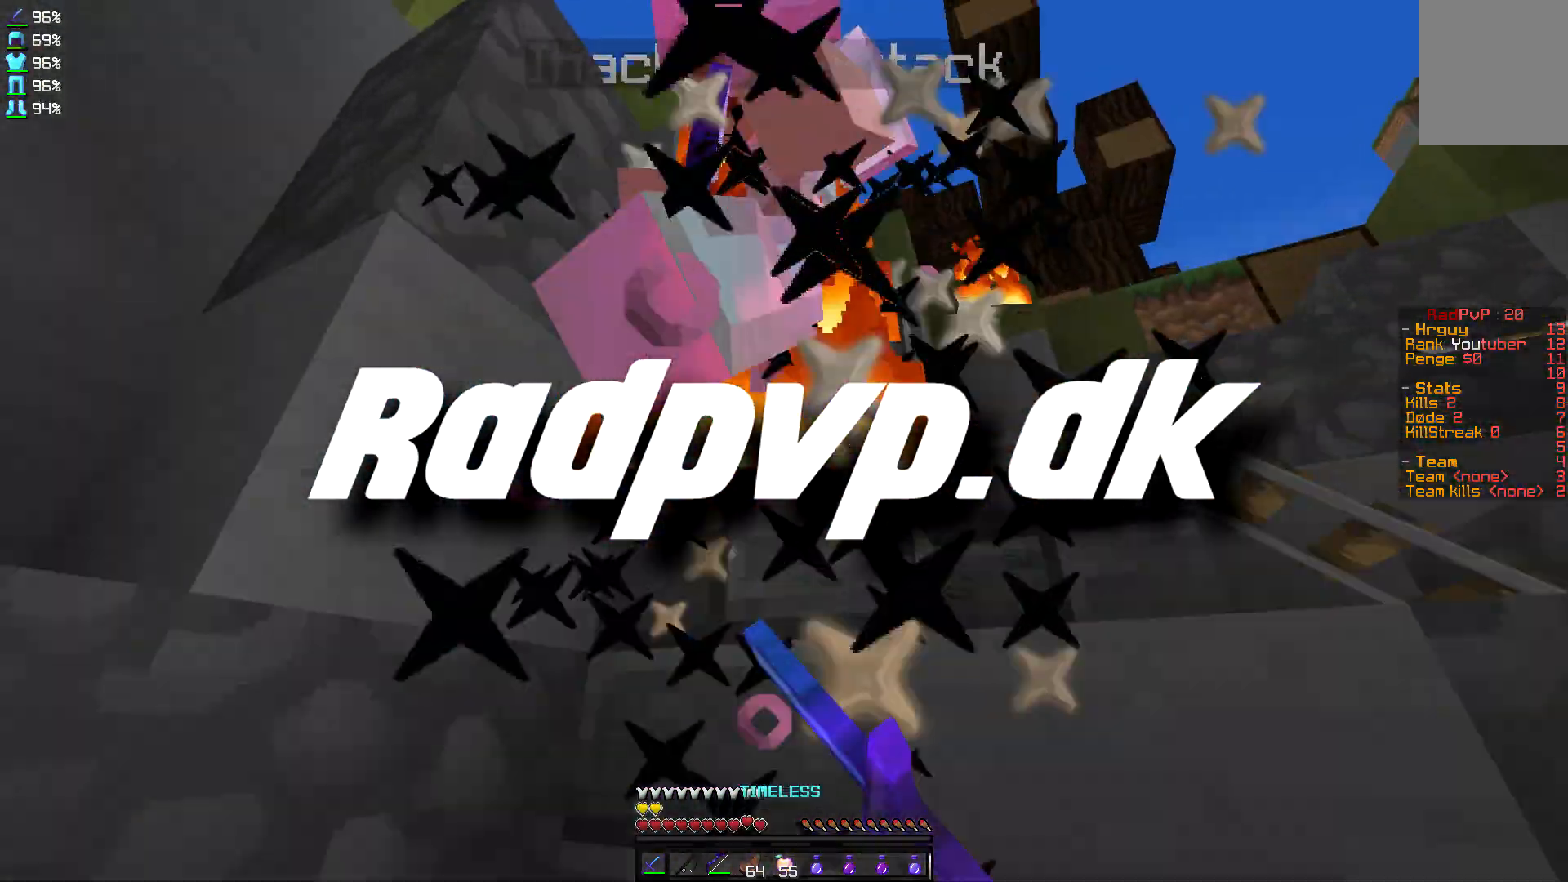
{"keys": ["a", "w"], "mouse": ["left"], "events": [[33, "mouse_left", "up"], [67, "mouse_left", "down"], [100, "mouse_left", "up"], [200, "mouse_left", "down"], [267, "mouse_left", "up"], [300, "mouse_left", "down"], [367, "mouse_left", "up"], [434, "a", "down"], [467, "mouse_left", "down"]]}
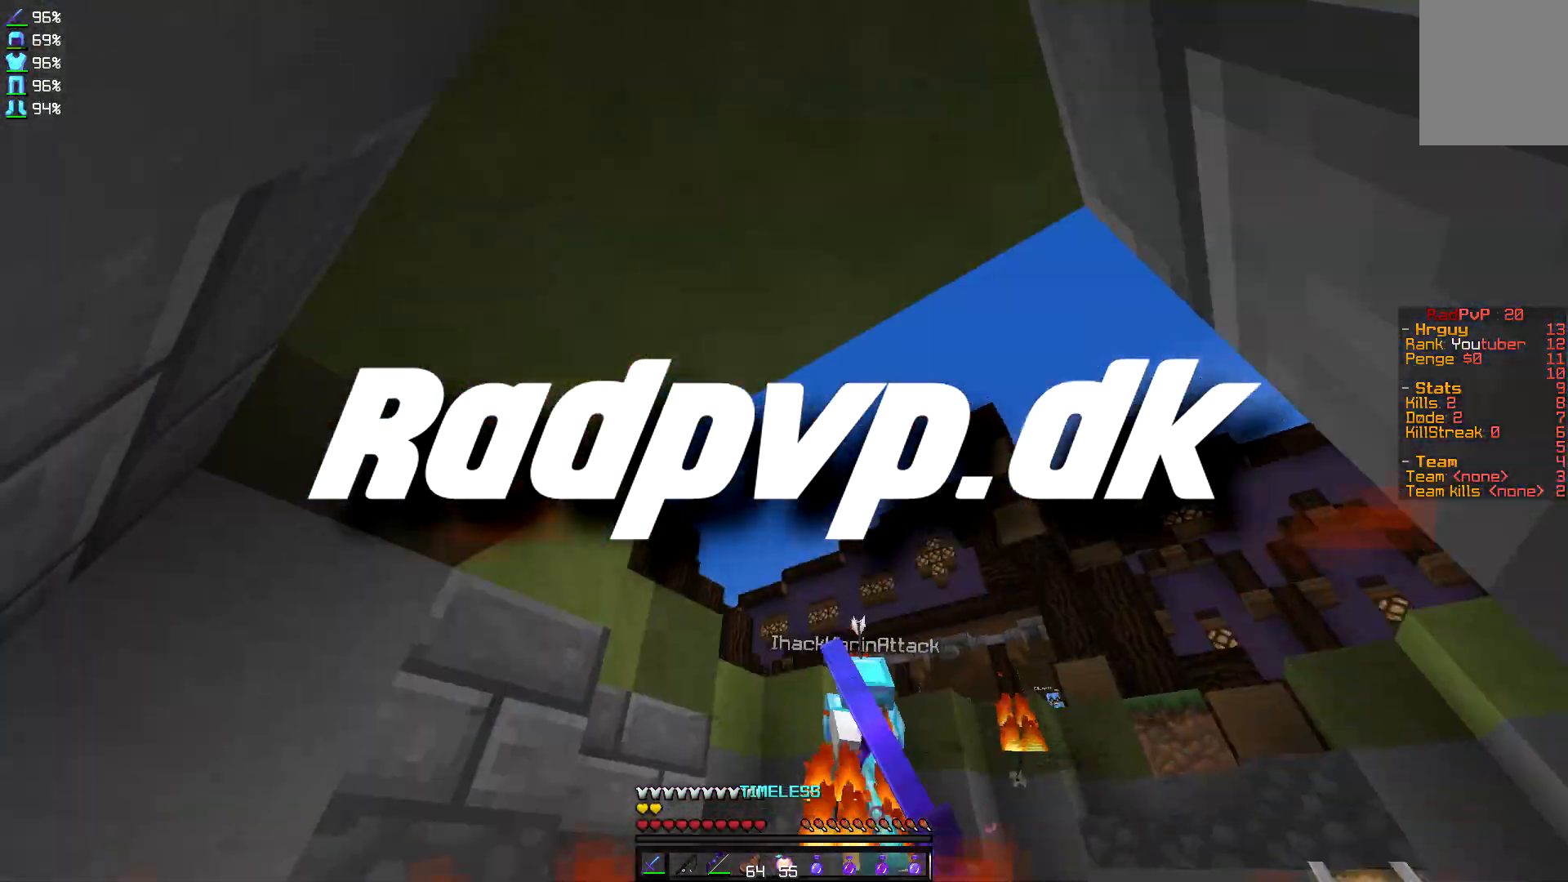
{"keys": [], "mouse": [], "events": [[33, "mouse_left", "up"], [66, "mouse_left", "down"], [100, "mouse_left", "up"], [267, "a", "up"], [500, "w", "up"]]}
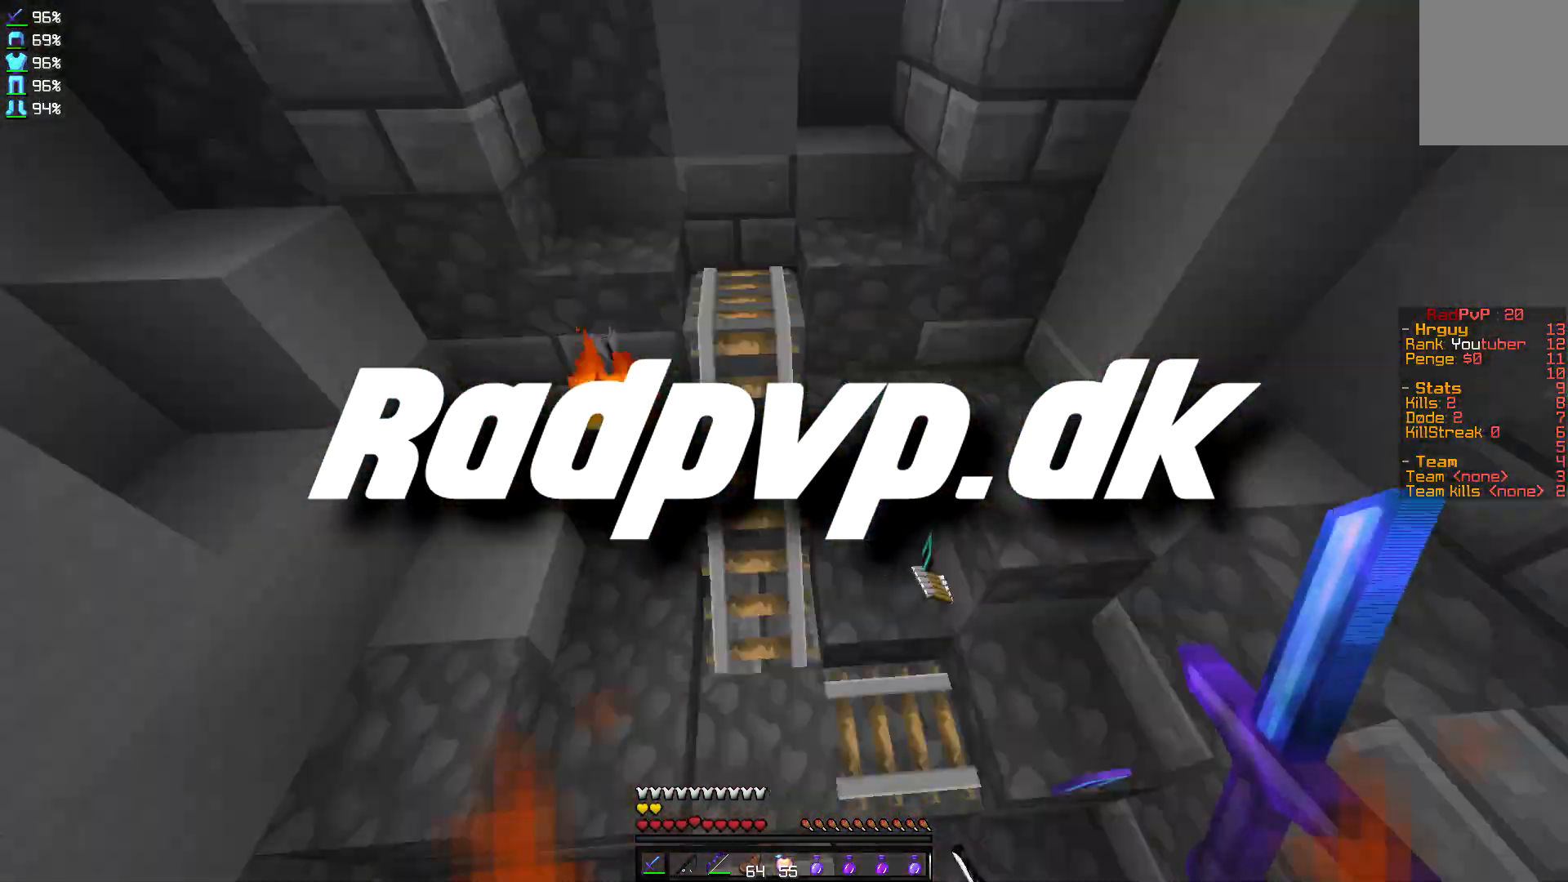
{"keys": ["d", "w"], "mouse": [], "events": [[234, "w", "down"], [401, "d", "down"]]}